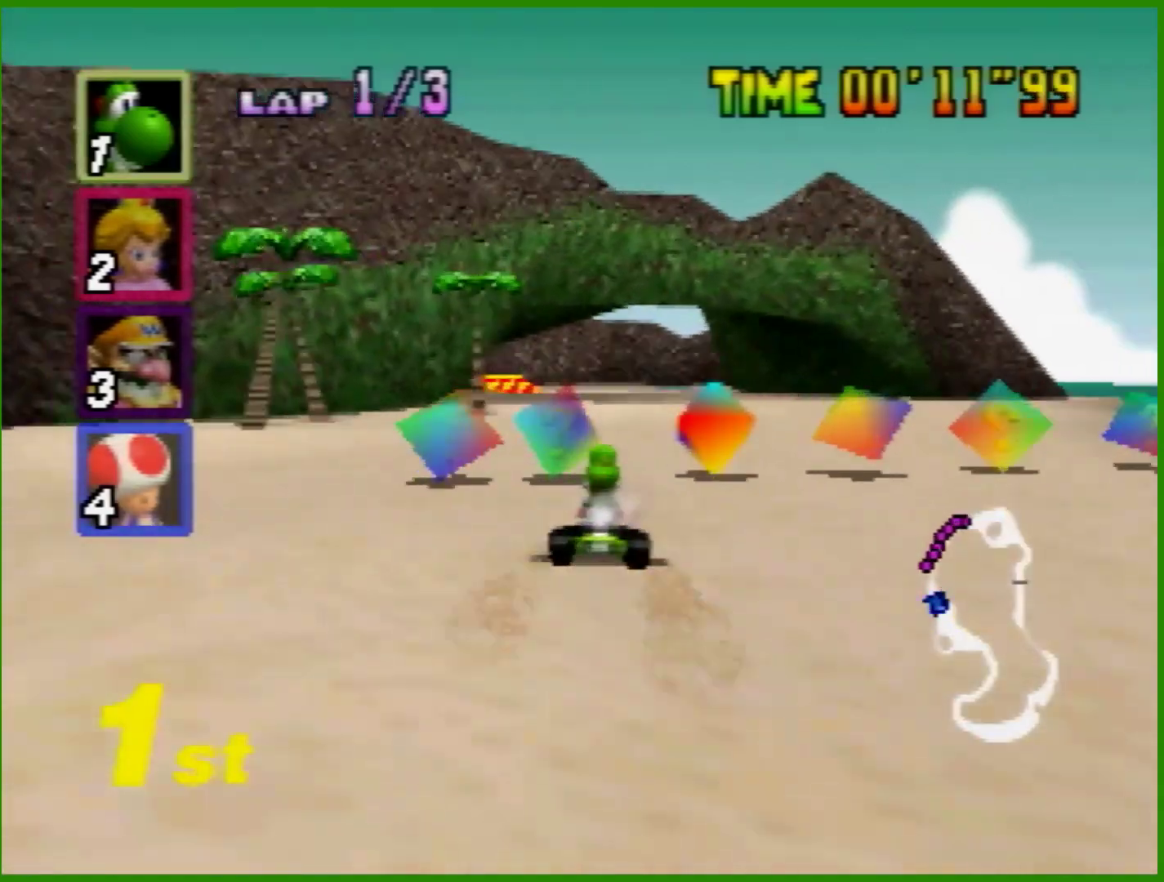
Gameplay with a controller (Nintendo layout); each line is a JSON object with the inputs held at the frame after it. "events" lists button and stick changes between this image and that frame as [ms after this image, input, new state], when the widget could be followed in between. Not read: L1 L3 R3 X Y.
{"buttons": ["A", "R1"], "left_stick": "right", "events": [[33, "R1", "down"], [233, "left_stick", "right"]]}
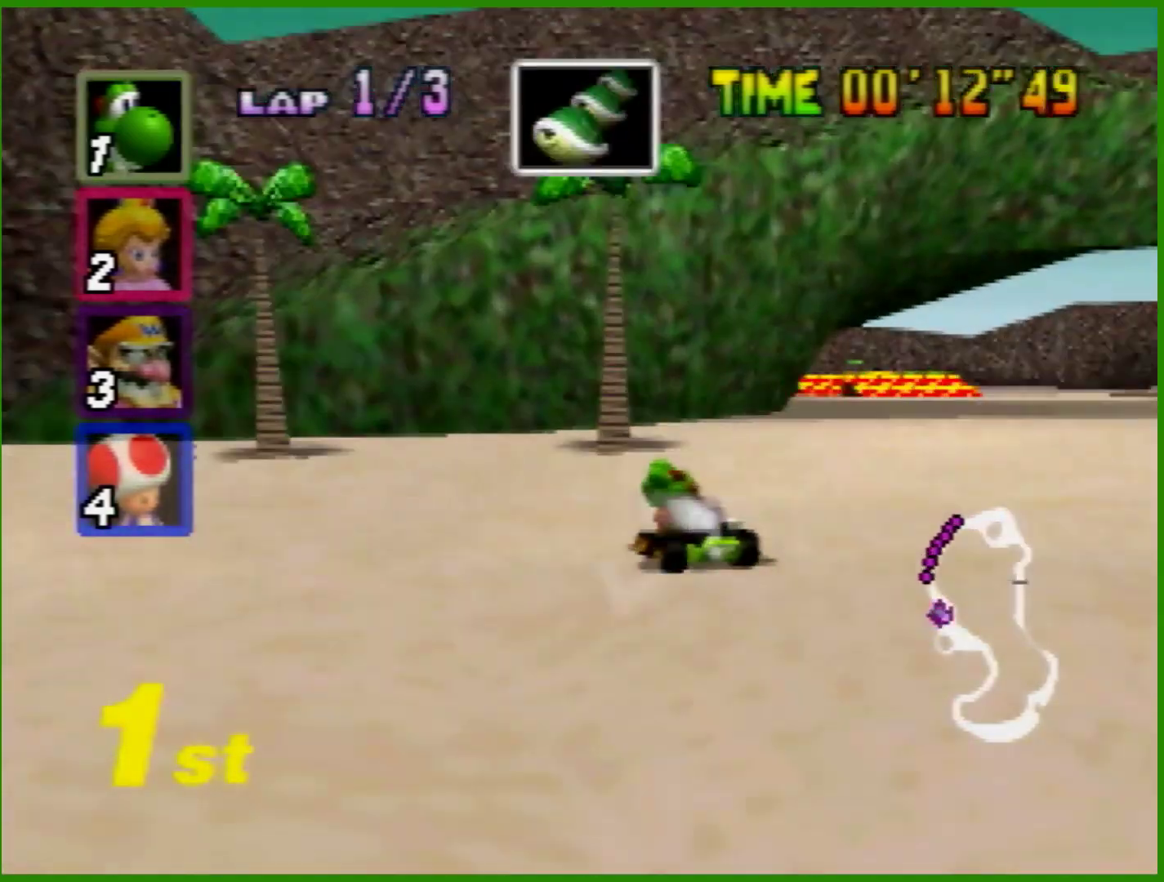
{"buttons": ["A", "R1"], "left_stick": "right", "events": [[233, "left_stick", "left"], [300, "left_stick", "right"]]}
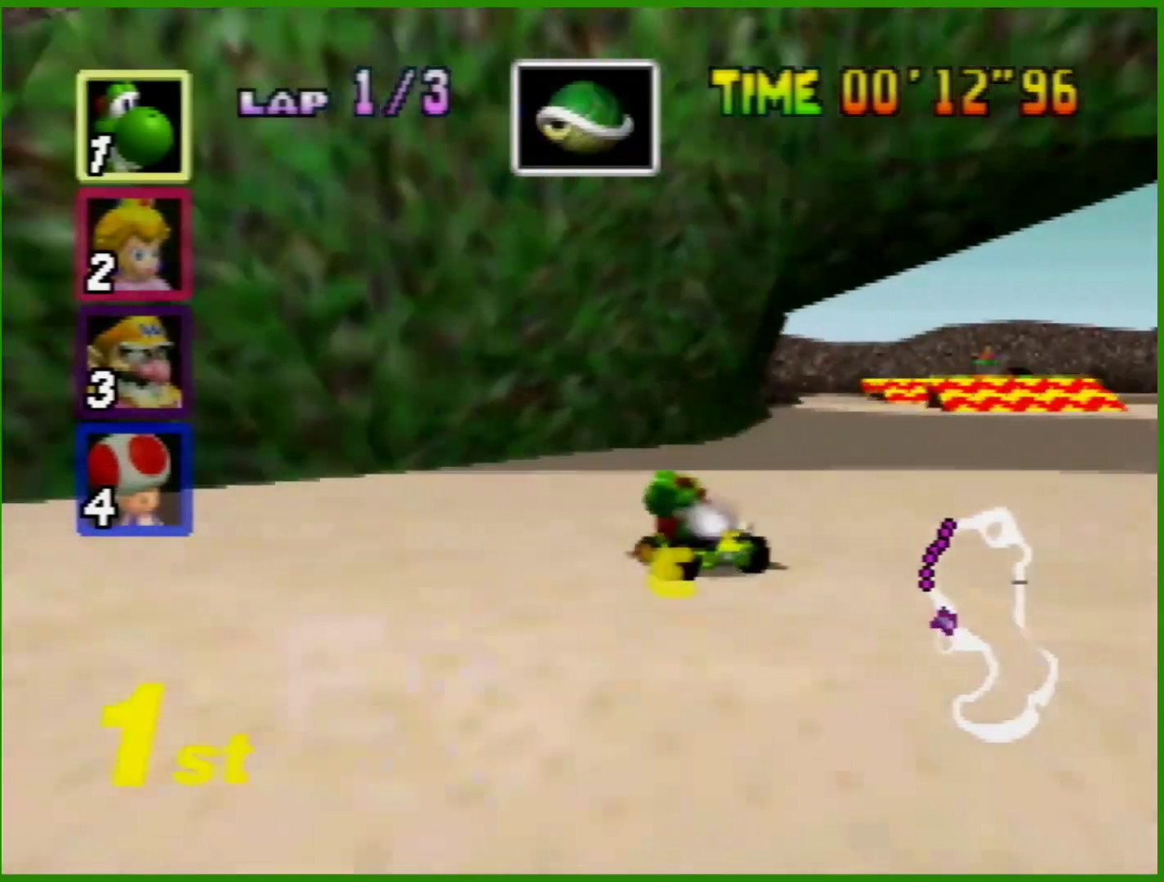
{"buttons": ["A"], "left_stick": "right", "events": [[300, "left_stick", "left"], [333, "Z", "down"], [400, "left_stick", "right"], [433, "R1", "up"], [433, "Z", "up"]]}
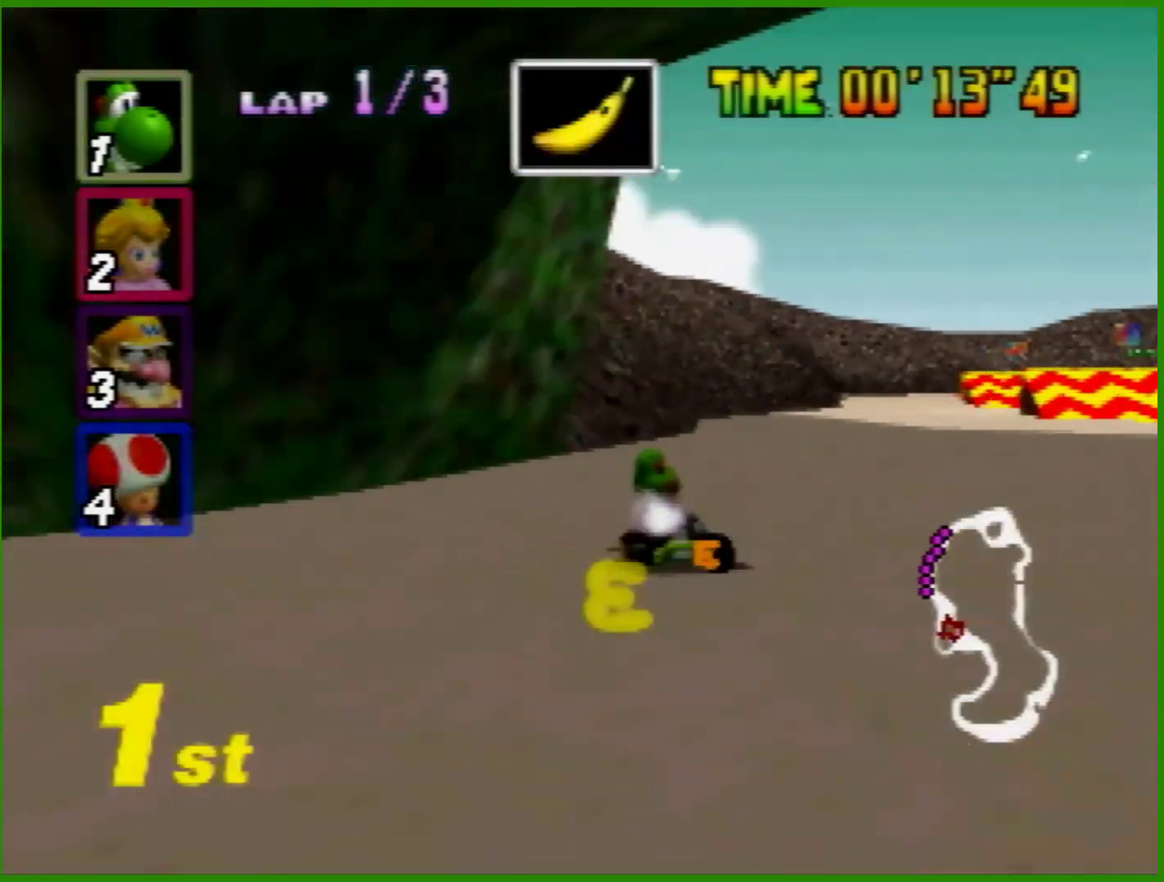
{"buttons": ["A"], "left_stick": "center", "events": [[400, "left_stick", "left"], [500, "left_stick", "center"]]}
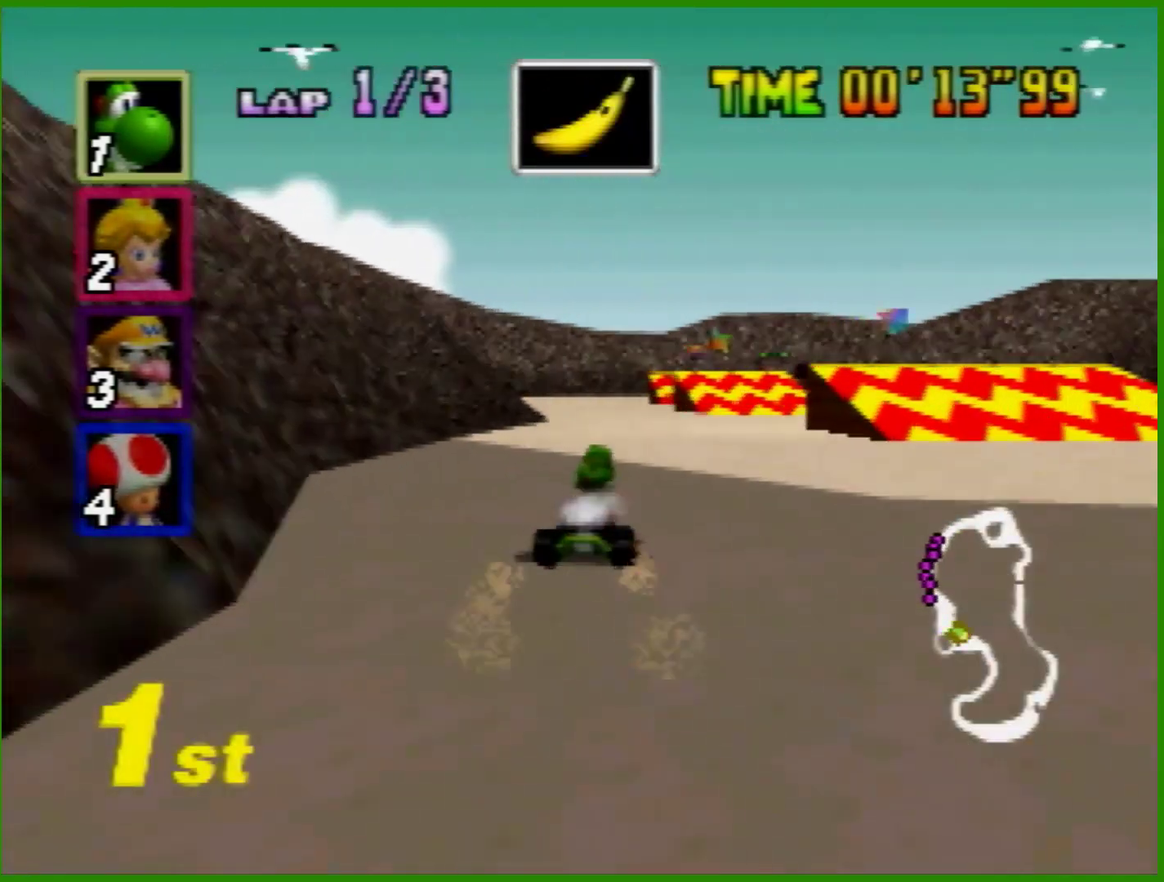
{"buttons": ["A", "R1"], "left_stick": "right", "events": [[200, "left_stick", "right"], [333, "left_stick", "center"], [400, "left_stick", "right"], [467, "R1", "down"]]}
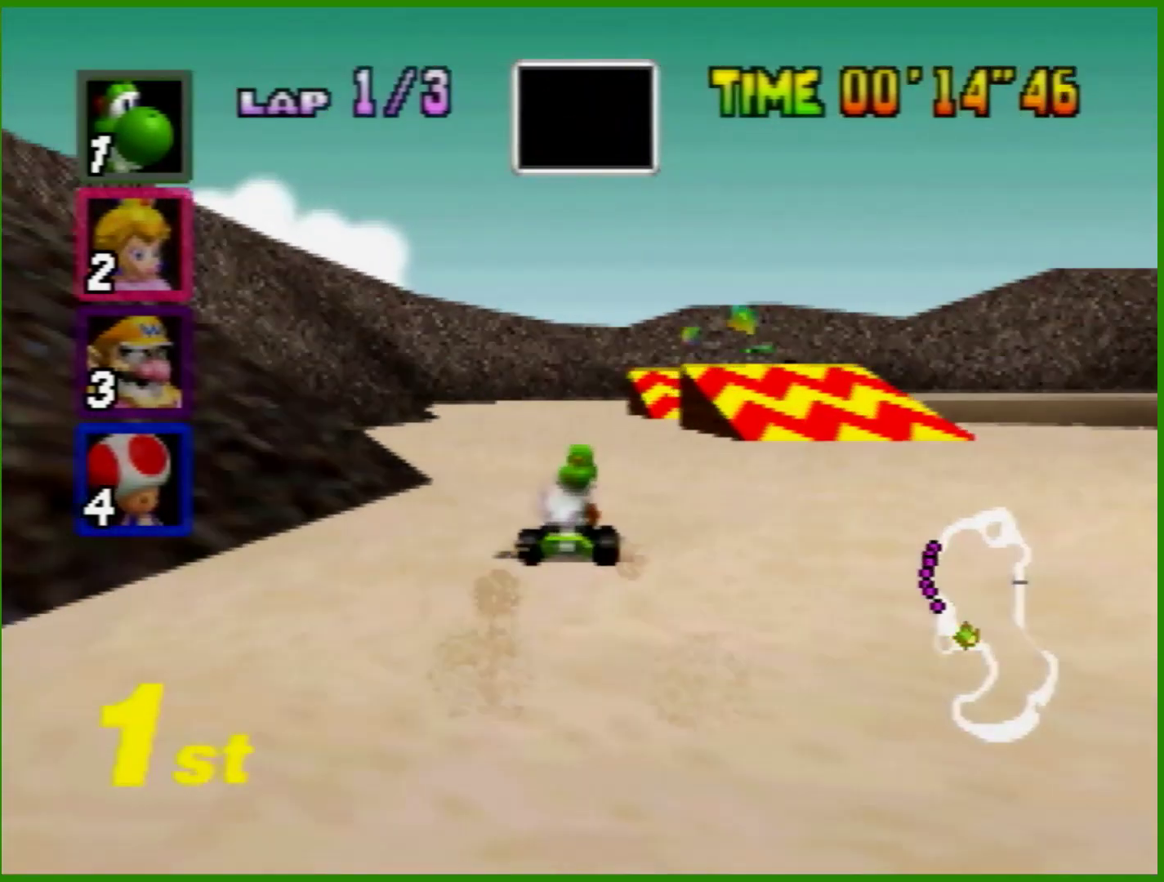
{"buttons": ["A", "R1"], "left_stick": "right", "events": [[67, "left_stick", "center"], [167, "left_stick", "left"], [500, "left_stick", "right"]]}
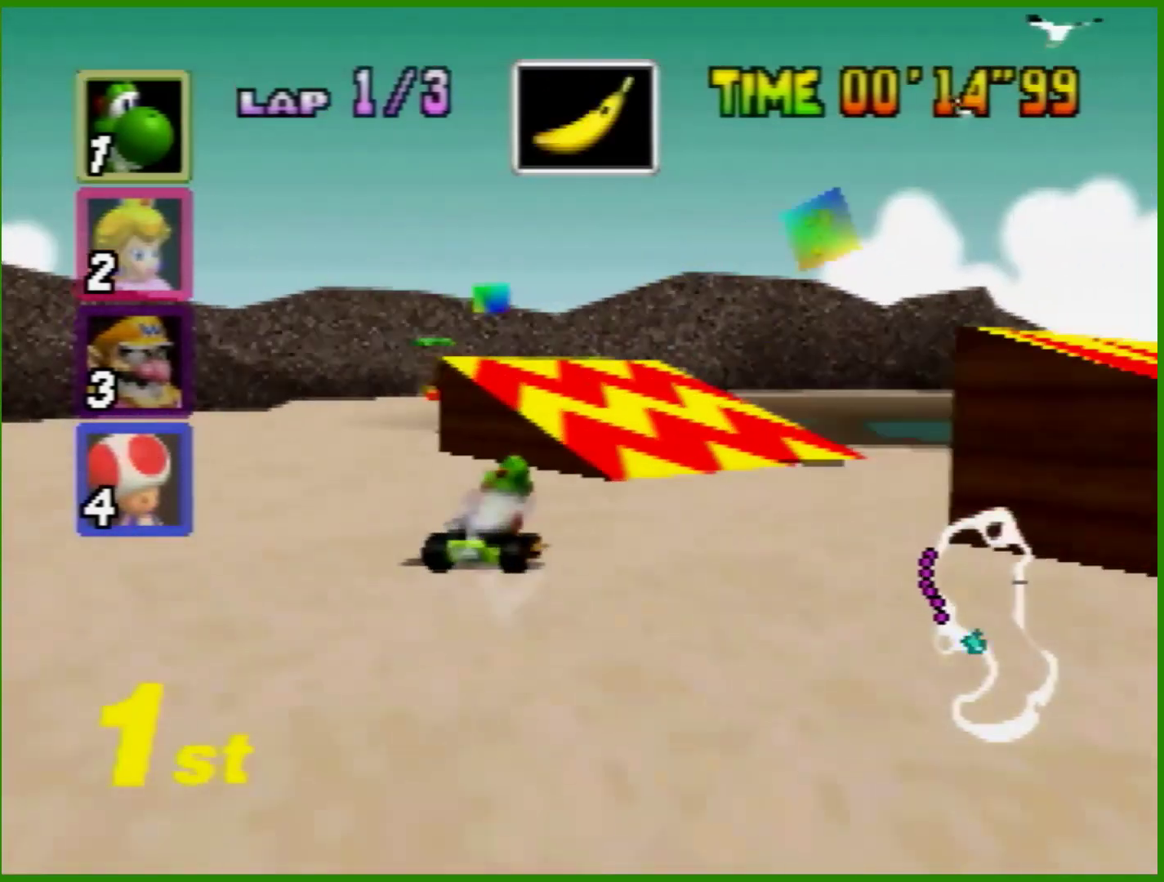
{"buttons": ["A", "R1"], "left_stick": "left", "events": [[100, "left_stick", "left"]]}
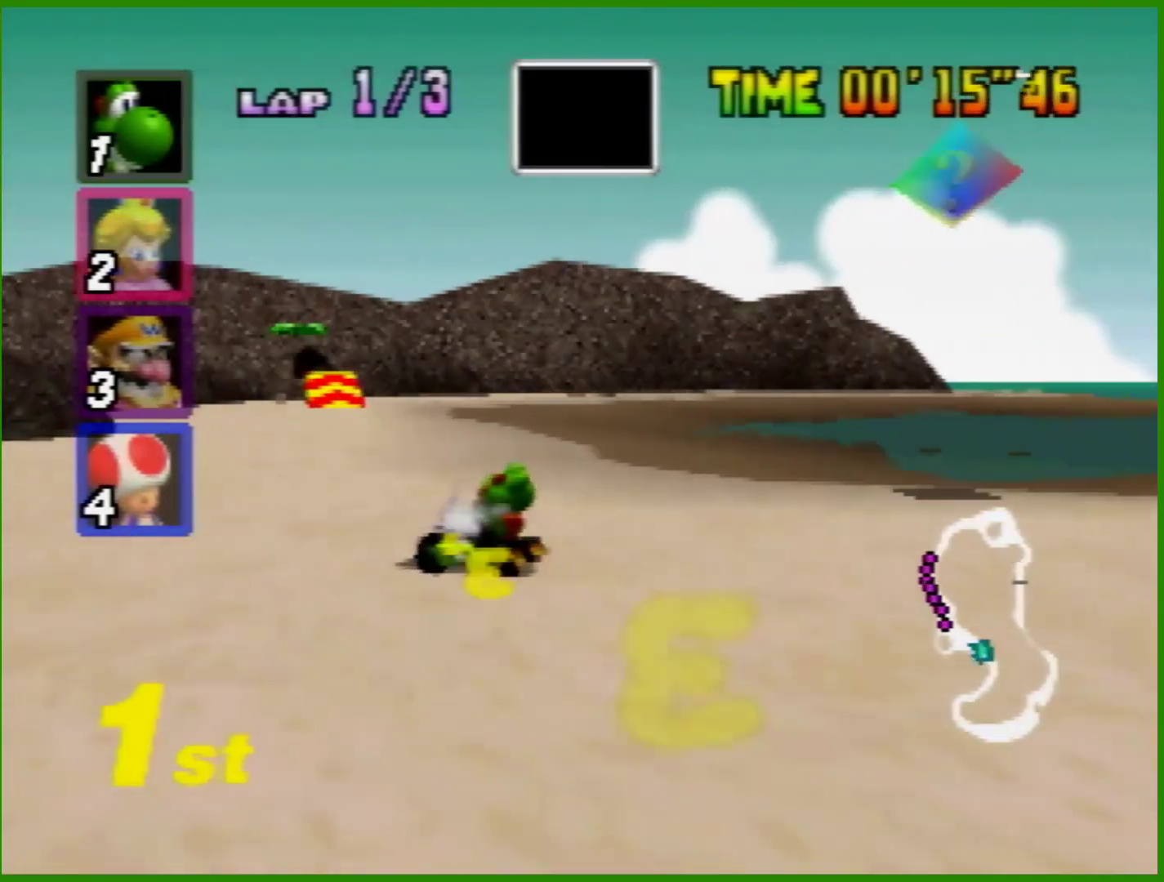
{"buttons": ["A"], "left_stick": "left", "events": [[233, "left_stick", "up-right"], [300, "left_stick", "left"], [367, "R1", "up"]]}
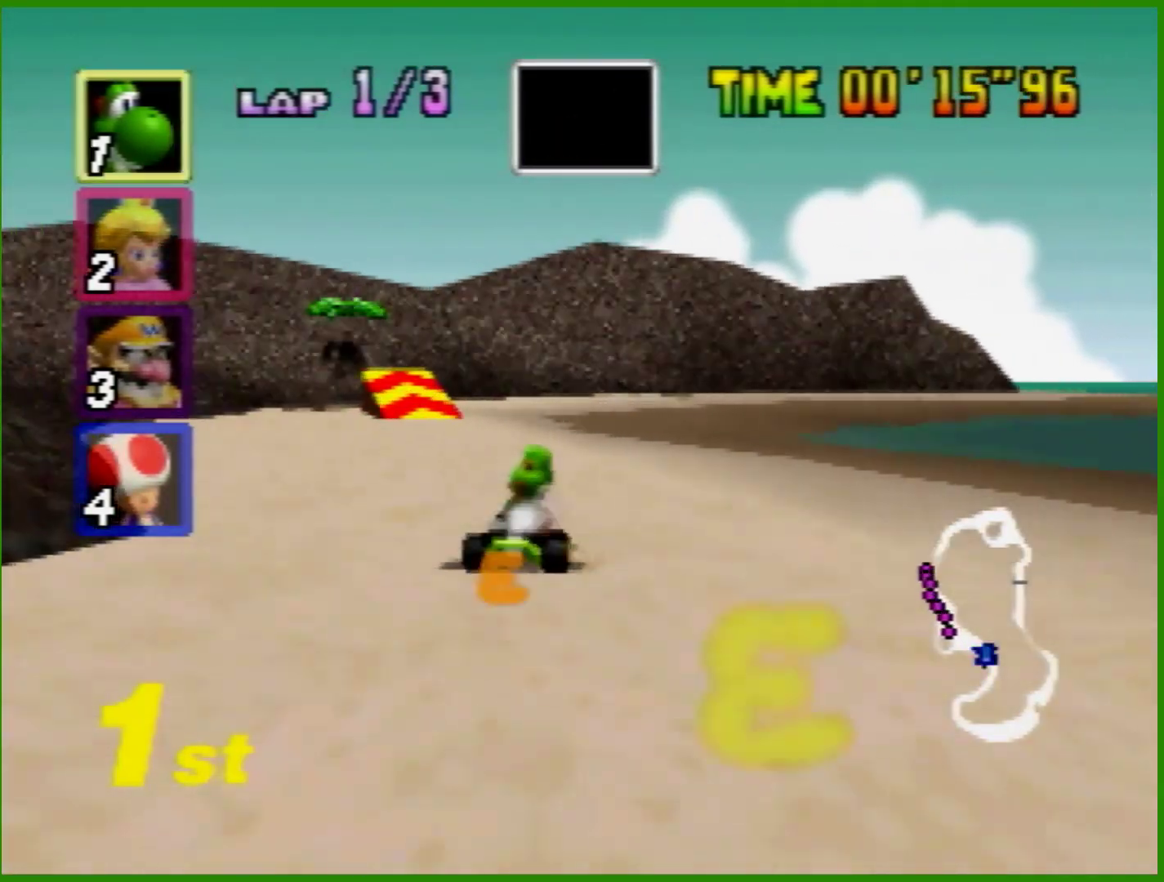
{"buttons": ["A"], "left_stick": "center", "events": [[133, "left_stick", "center"]]}
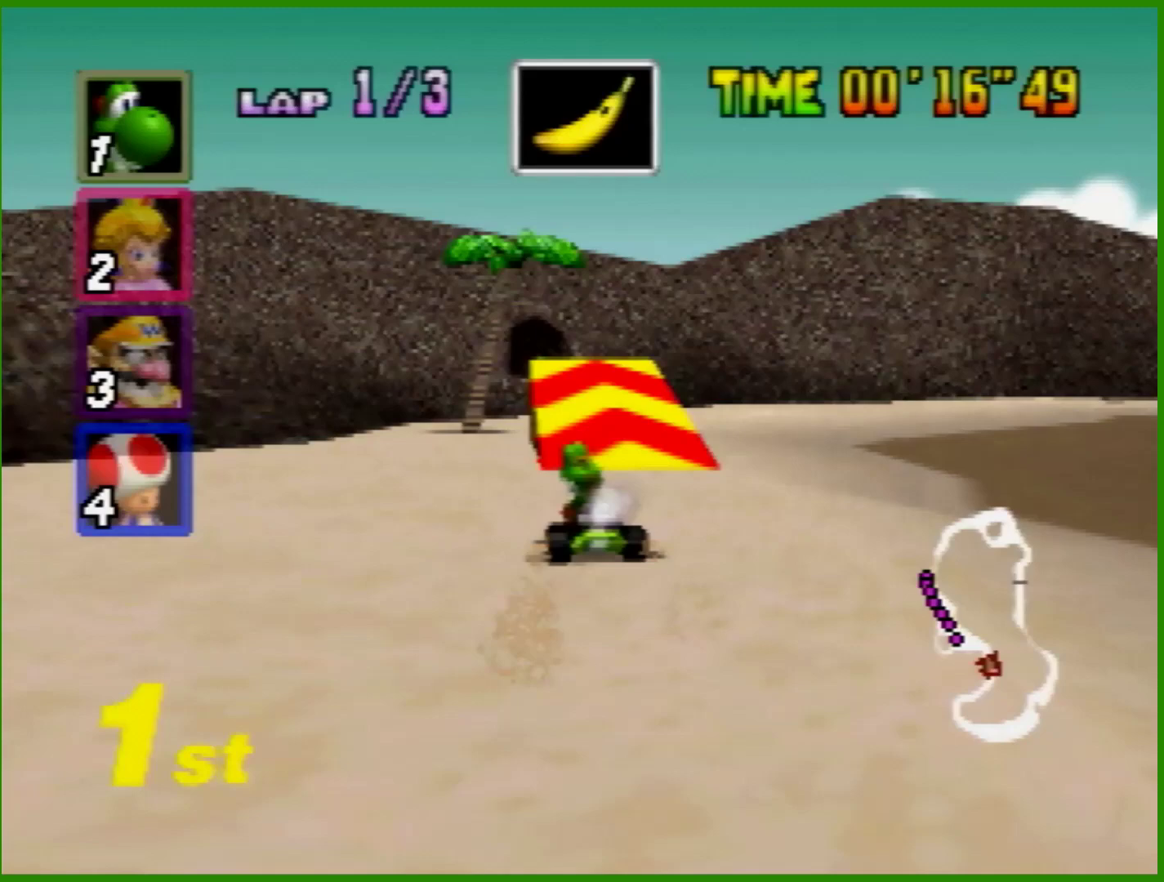
{"buttons": ["A"], "left_stick": "center", "events": [[33, "left_stick", "left"], [167, "left_stick", "center"], [233, "left_stick", "left"], [400, "left_stick", "center"]]}
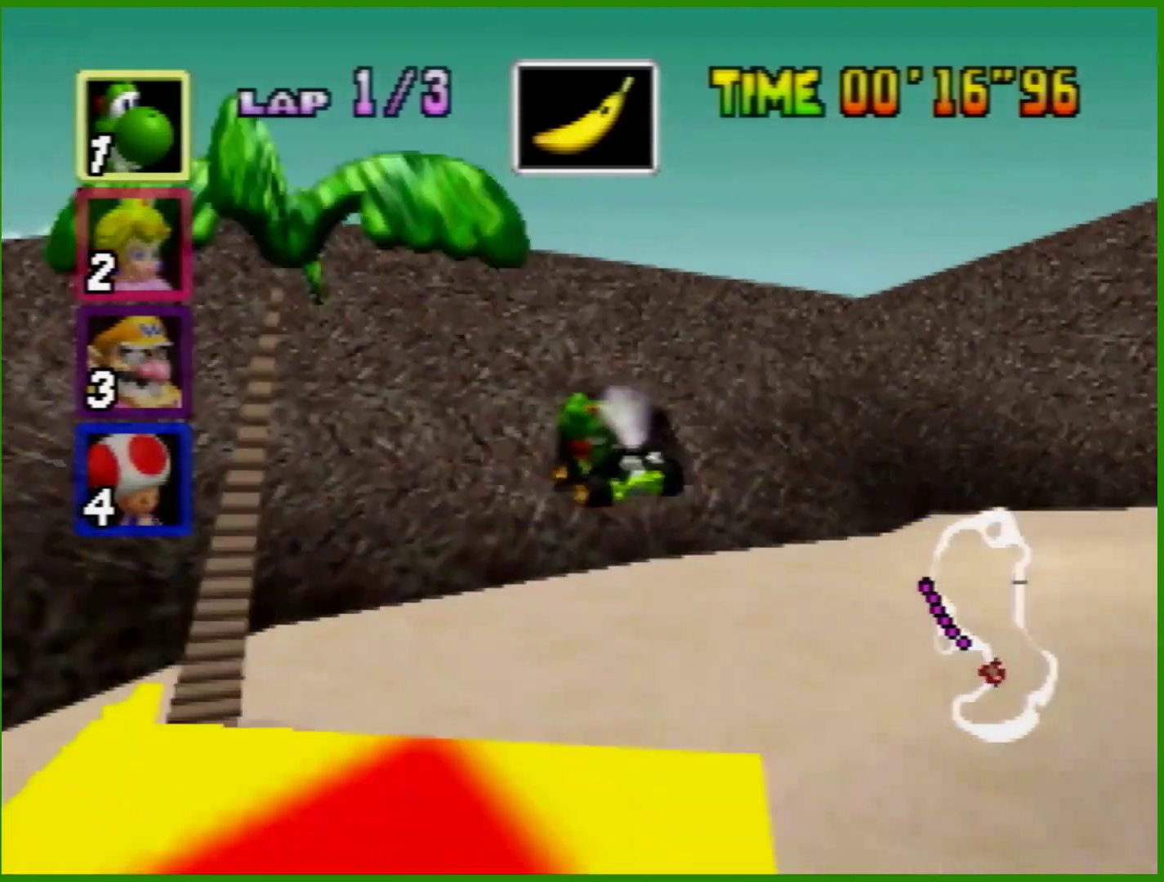
{"buttons": ["A"], "left_stick": "center", "events": [[233, "left_stick", "left"], [467, "left_stick", "center"]]}
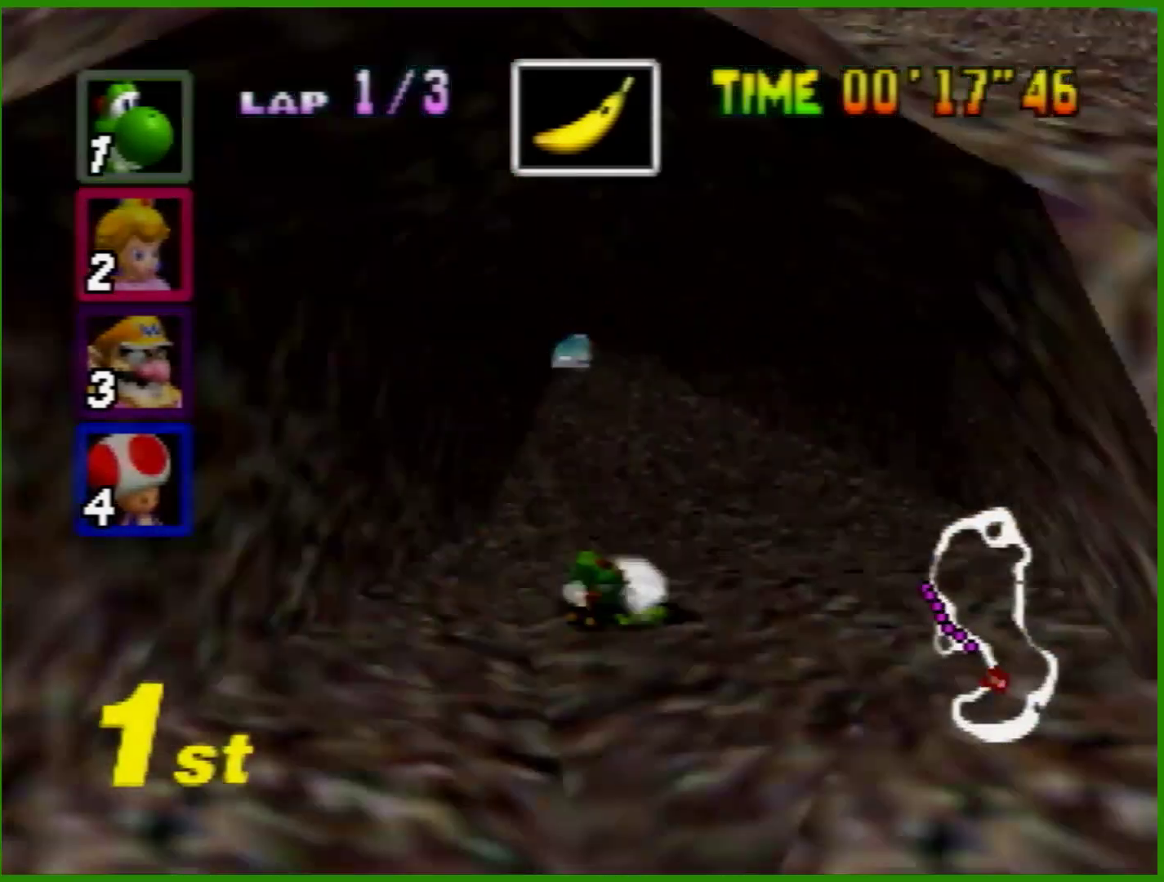
{"buttons": ["A"], "left_stick": "up", "events": [[67, "left_stick", "up"]]}
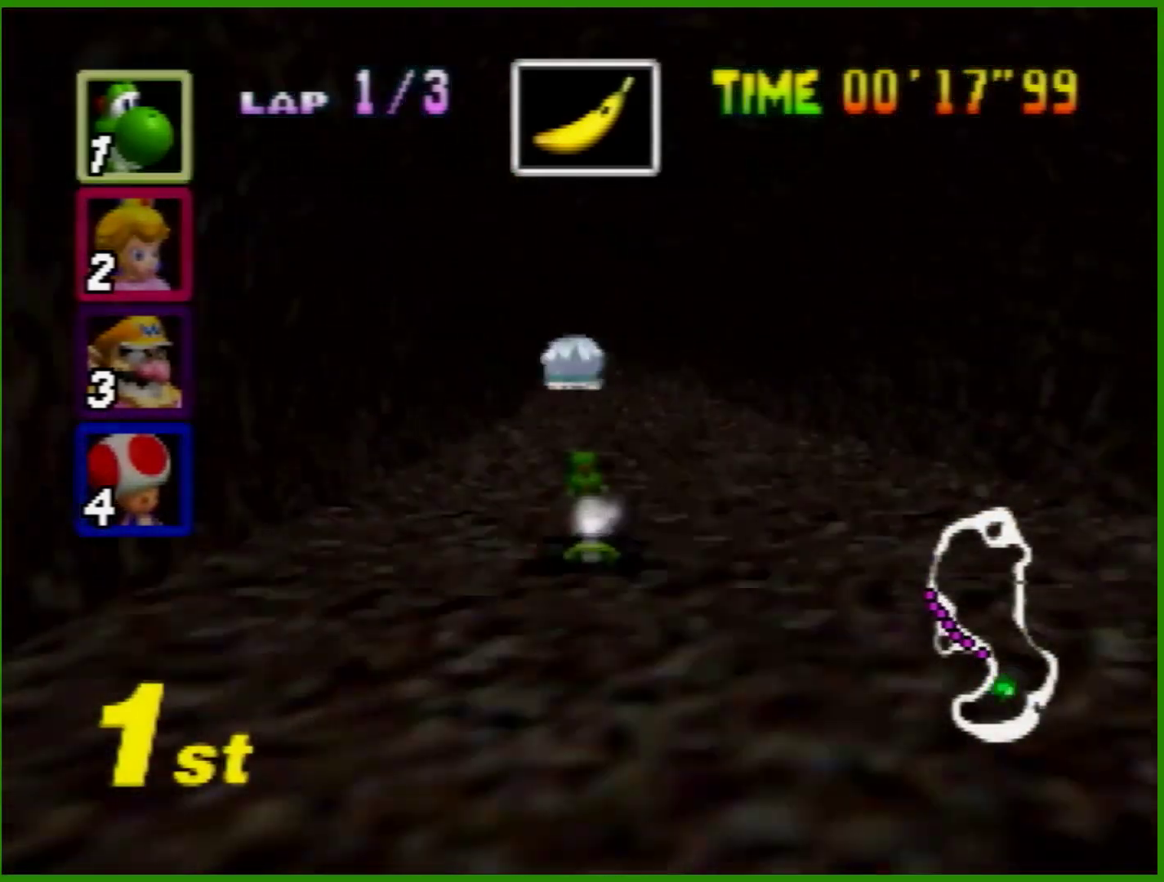
{"buttons": ["A"], "left_stick": "up-left", "events": [[133, "Z", "down"], [267, "Z", "up"], [500, "left_stick", "up-left"]]}
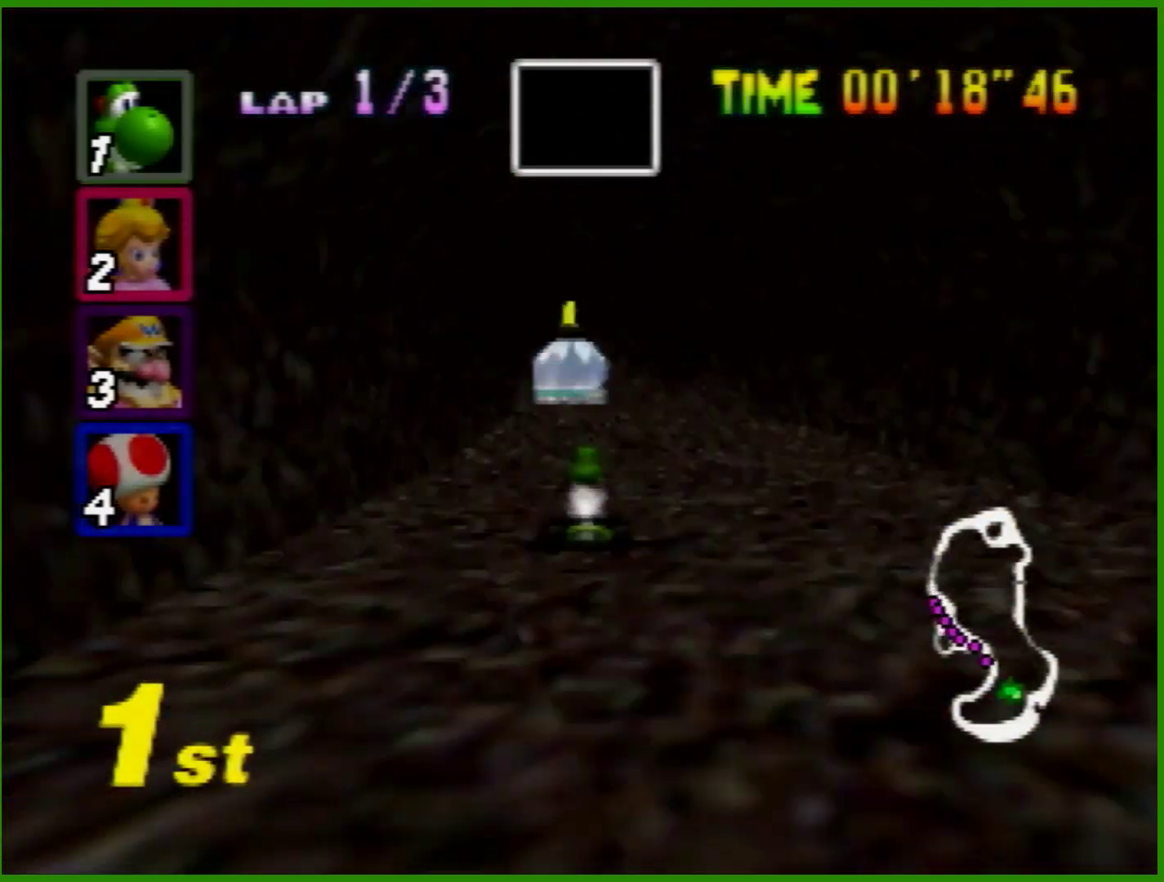
{"buttons": ["A", "R1"], "left_stick": "right", "events": [[33, "left_stick", "left"], [67, "R1", "down"], [233, "left_stick", "center"], [333, "left_stick", "right"]]}
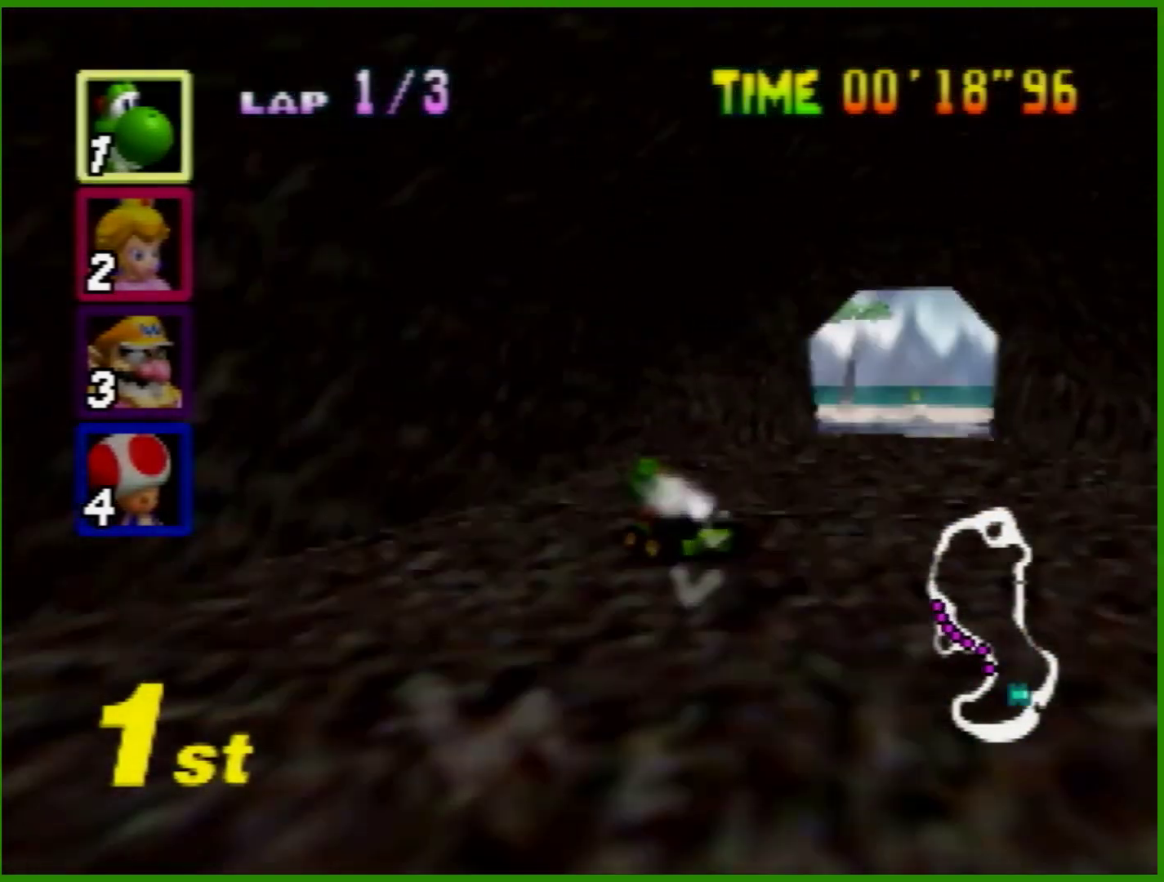
{"buttons": ["A", "R1"], "left_stick": "right", "events": [[200, "left_stick", "left"], [500, "left_stick", "right"]]}
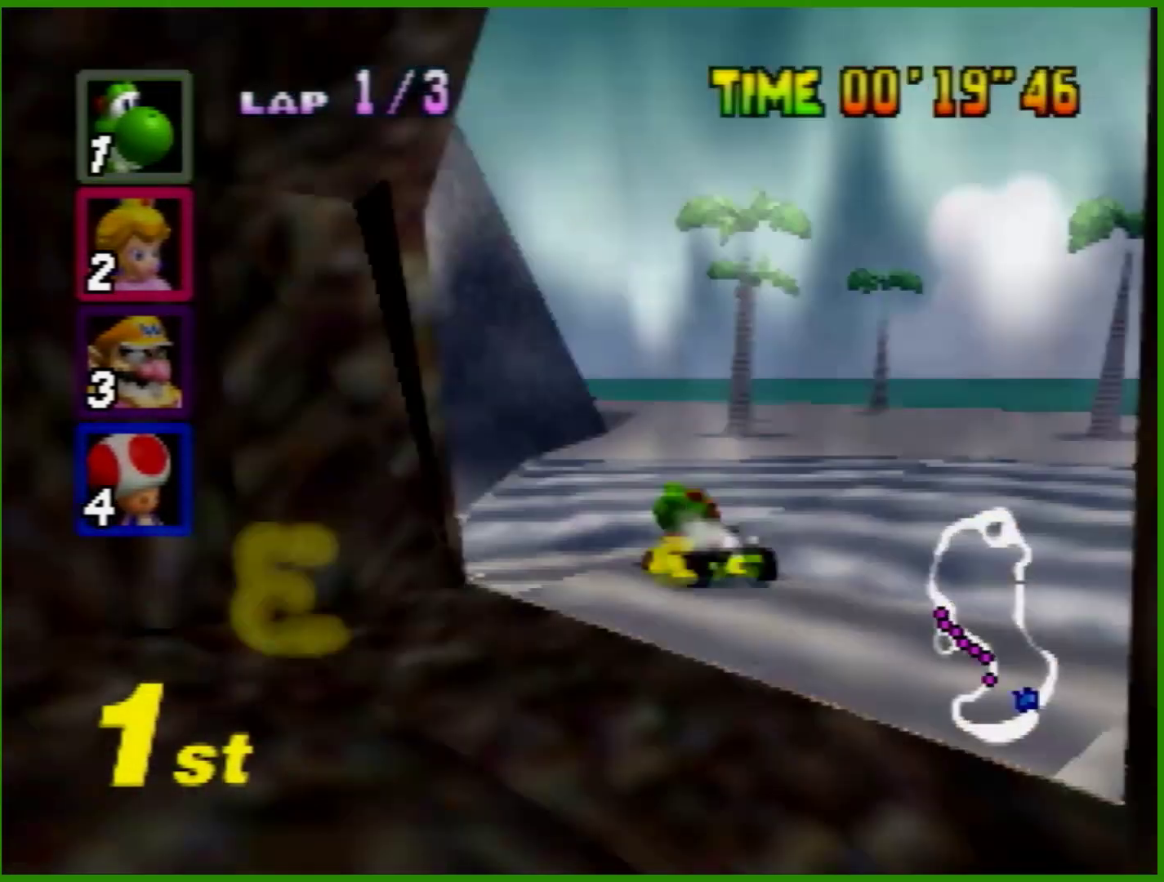
{"buttons": ["A", "R1"], "left_stick": "left", "events": [[200, "left_stick", "left"]]}
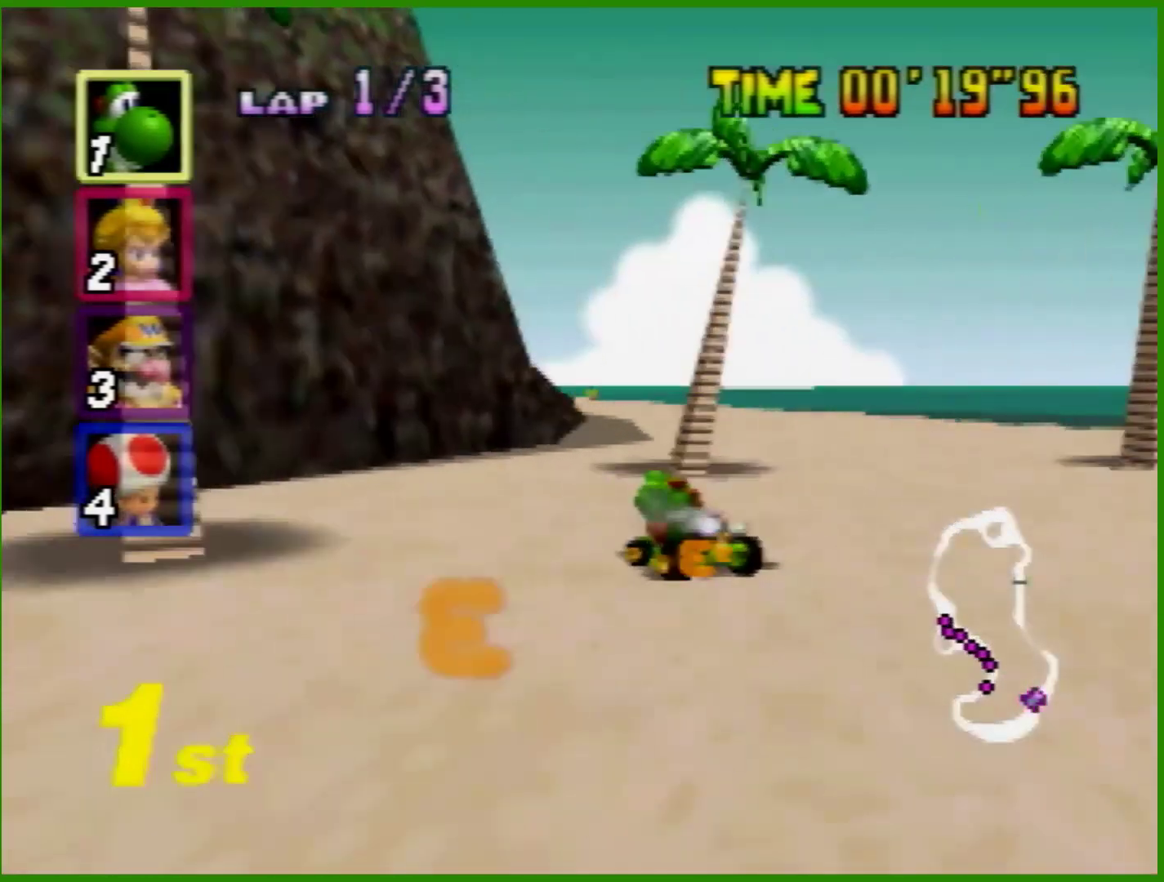
{"buttons": ["A"], "left_stick": "right", "events": [[133, "left_stick", "center"], [200, "left_stick", "up-right"], [300, "left_stick", "left"], [333, "R1", "up"], [433, "left_stick", "right"]]}
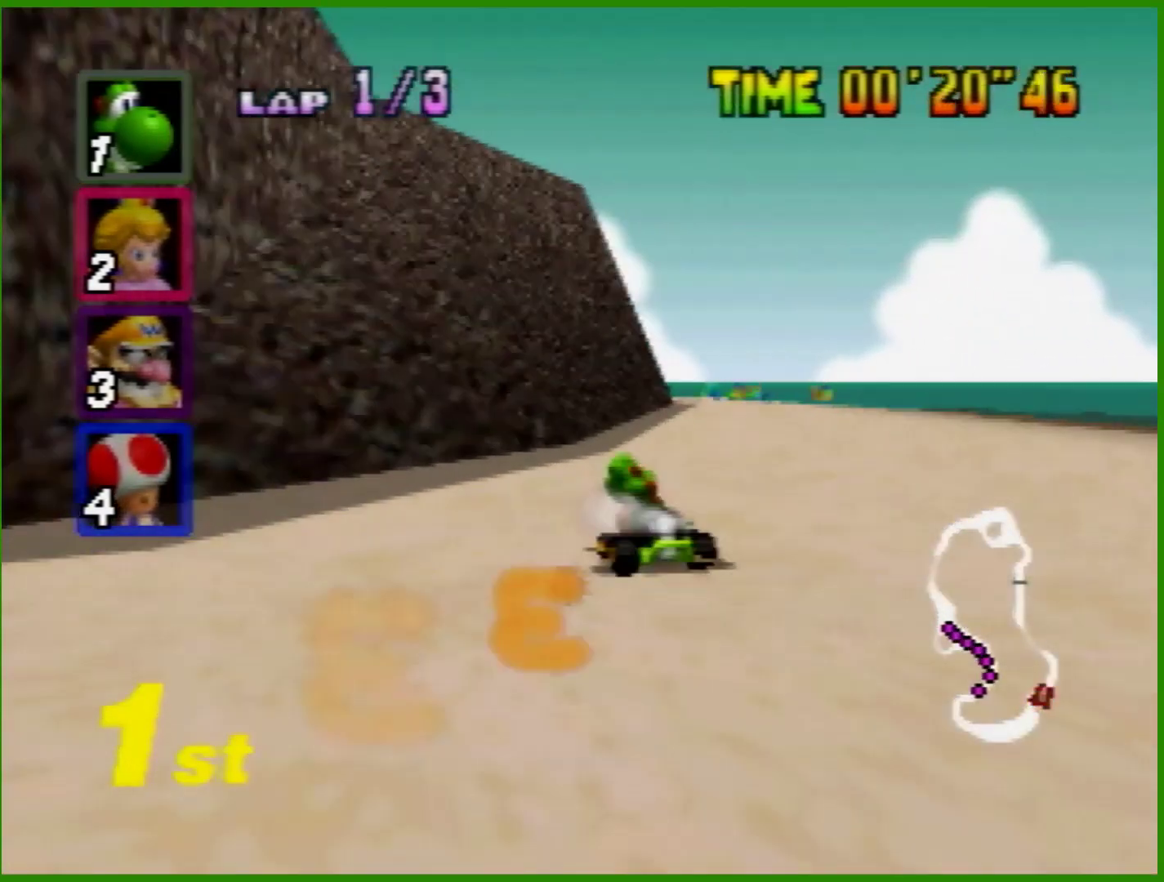
{"buttons": ["A", "R1"], "left_stick": "right", "events": [[67, "left_stick", "center"], [200, "left_stick", "left"], [300, "R1", "down"], [467, "left_stick", "right"]]}
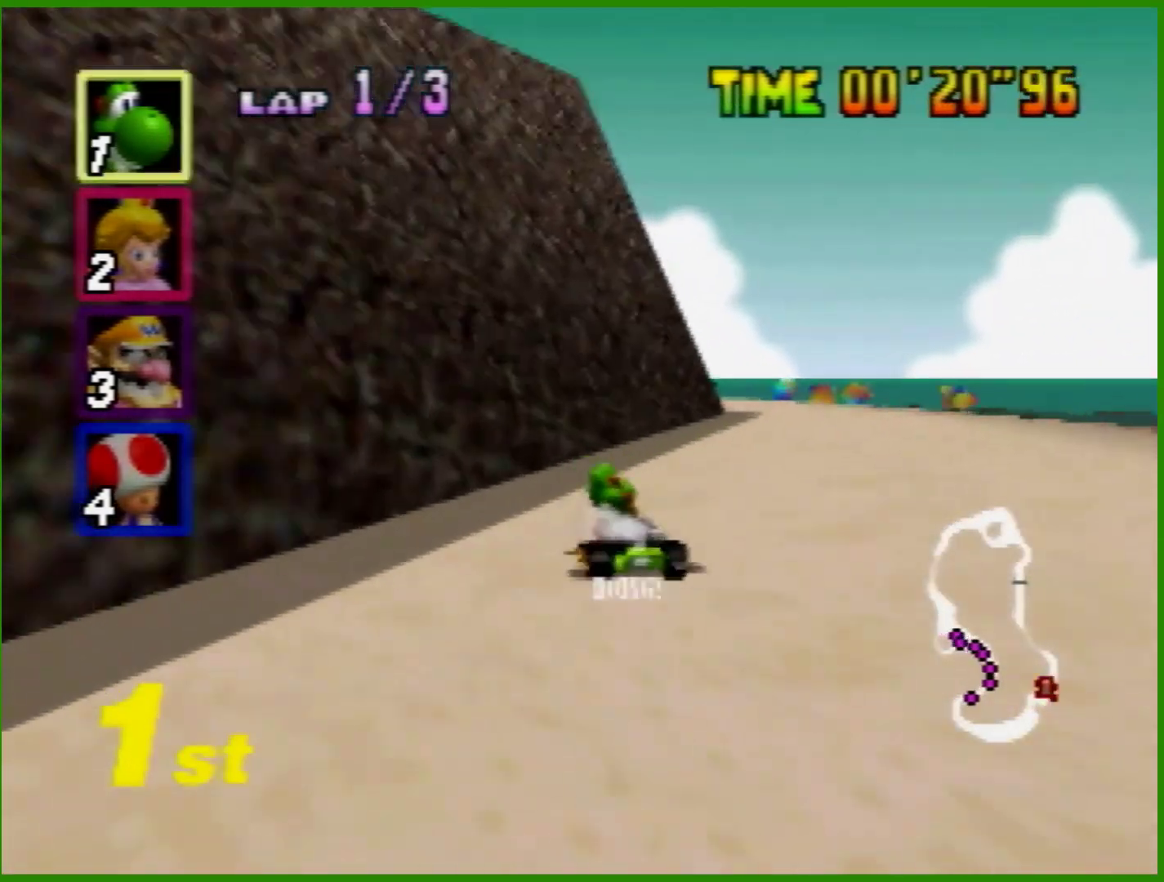
{"buttons": ["A", "R1"], "left_stick": "left", "events": [[433, "left_stick", "center"], [500, "left_stick", "left"]]}
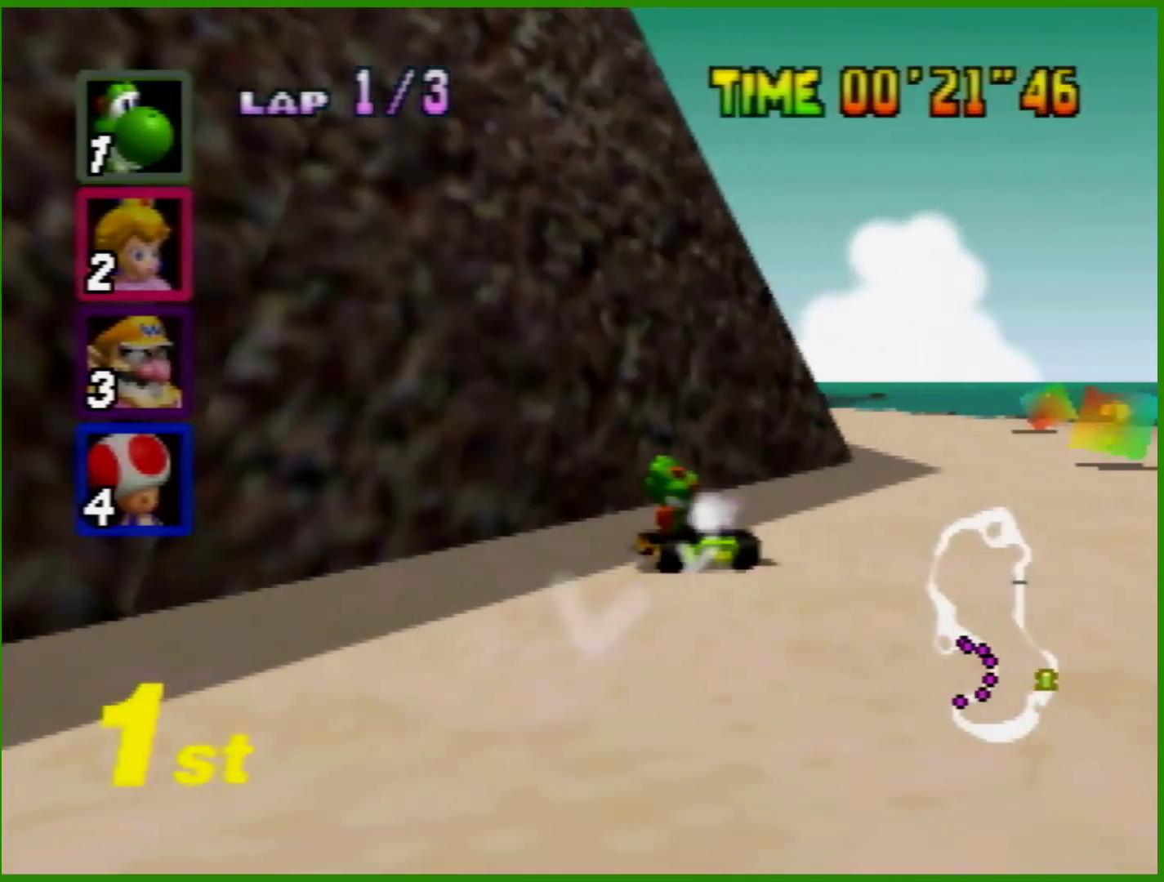
{"buttons": ["A", "R1"], "left_stick": "left", "events": [[133, "left_stick", "right"], [400, "left_stick", "left"]]}
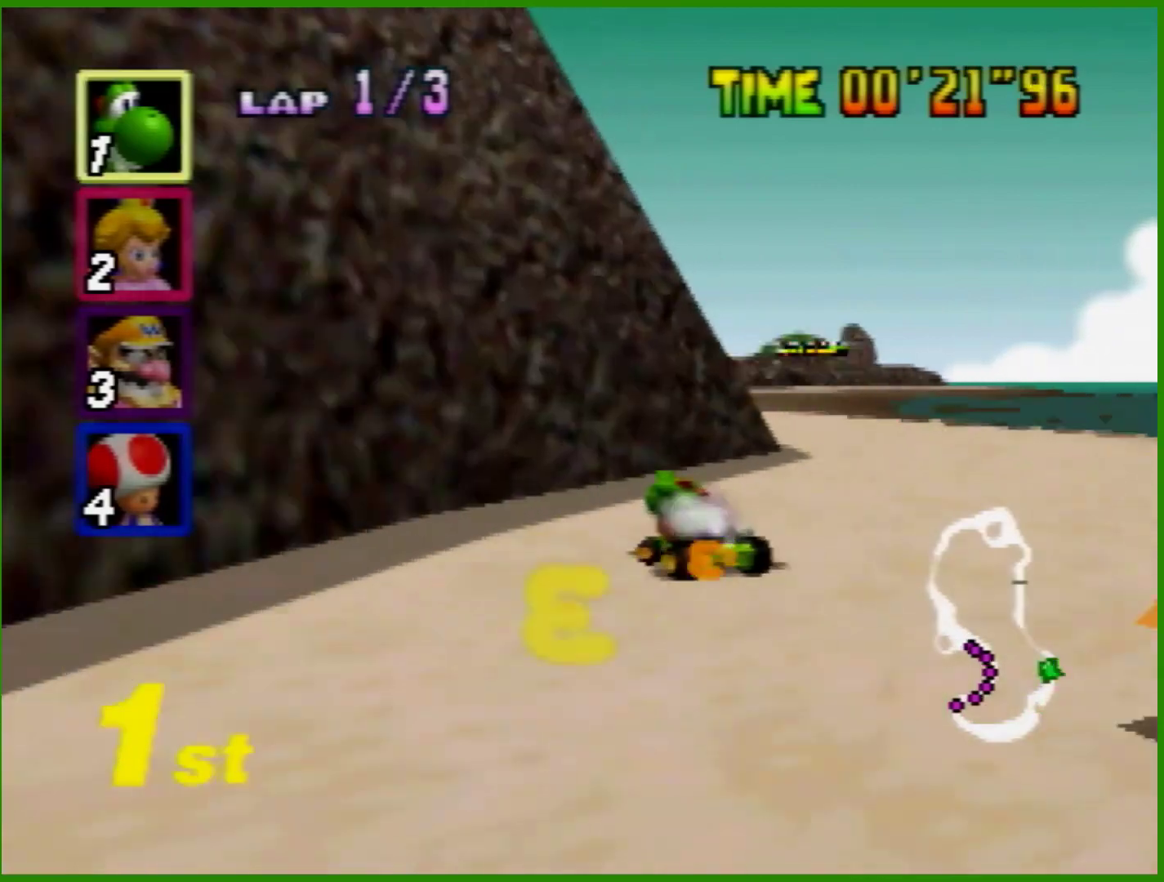
{"buttons": ["A", "R1"], "left_stick": "left", "events": [[67, "left_stick", "right"], [500, "left_stick", "left"]]}
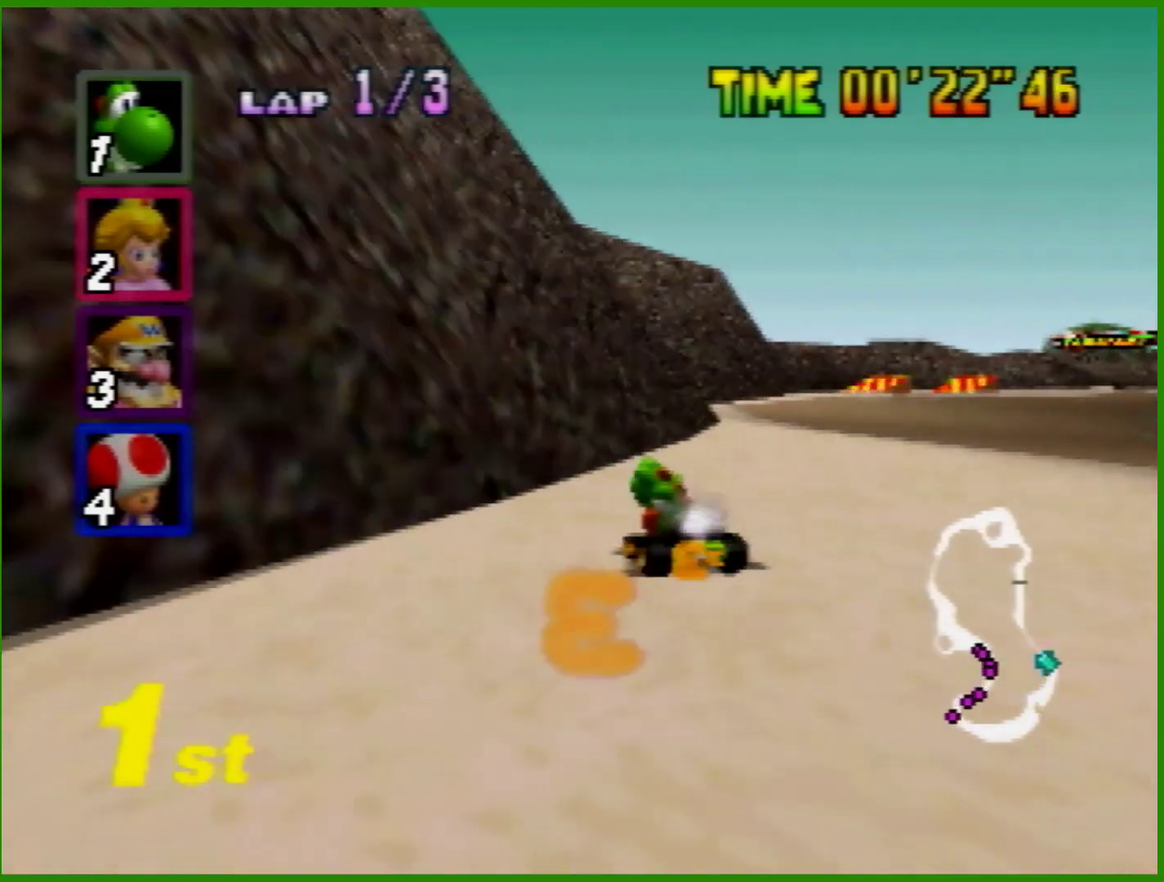
{"buttons": ["A"], "left_stick": "center", "events": [[67, "R1", "up"], [100, "left_stick", "right"], [300, "left_stick", "center"]]}
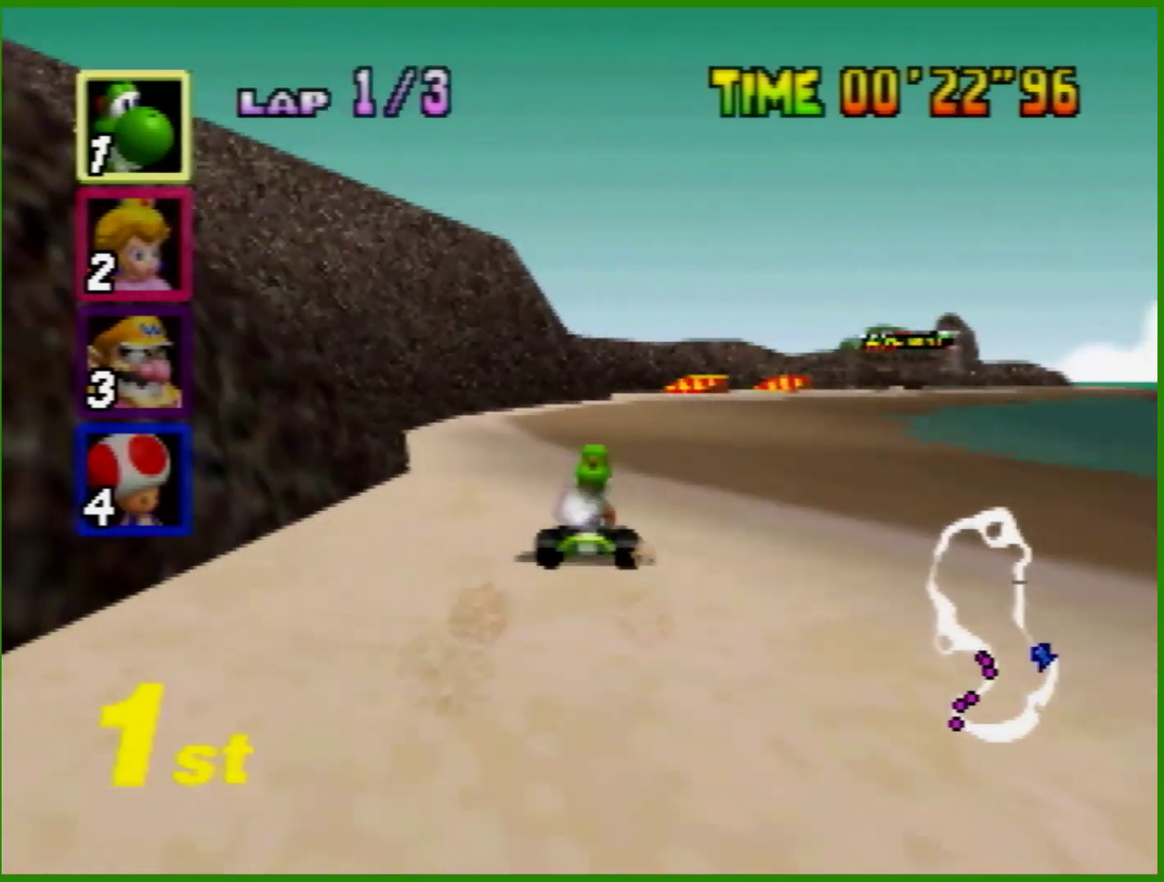
{"buttons": ["A"], "left_stick": "up-right", "events": [[67, "left_stick", "left"], [233, "left_stick", "up-right"], [333, "left_stick", "center"], [400, "left_stick", "up-right"]]}
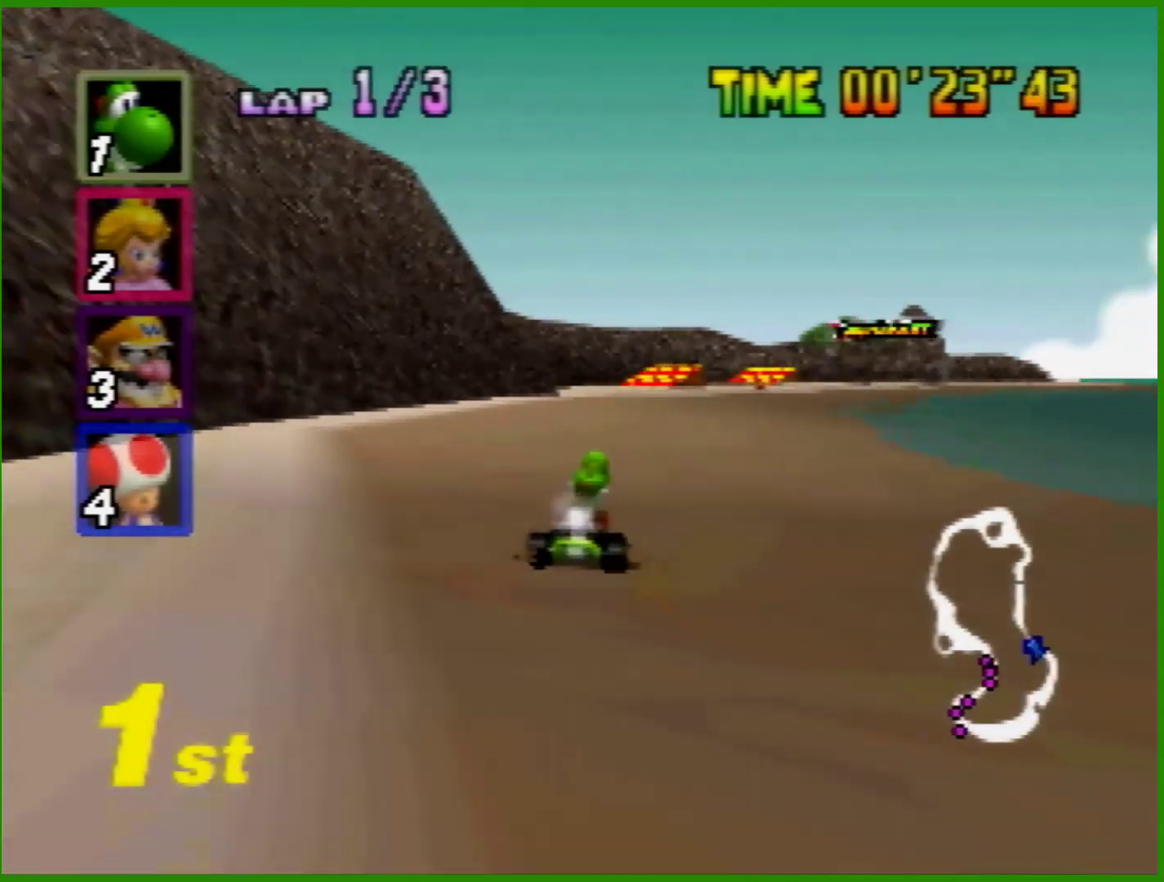
{"buttons": ["A", "R1"], "left_stick": "left", "events": [[33, "R1", "down"], [133, "left_stick", "center"], [267, "left_stick", "left"]]}